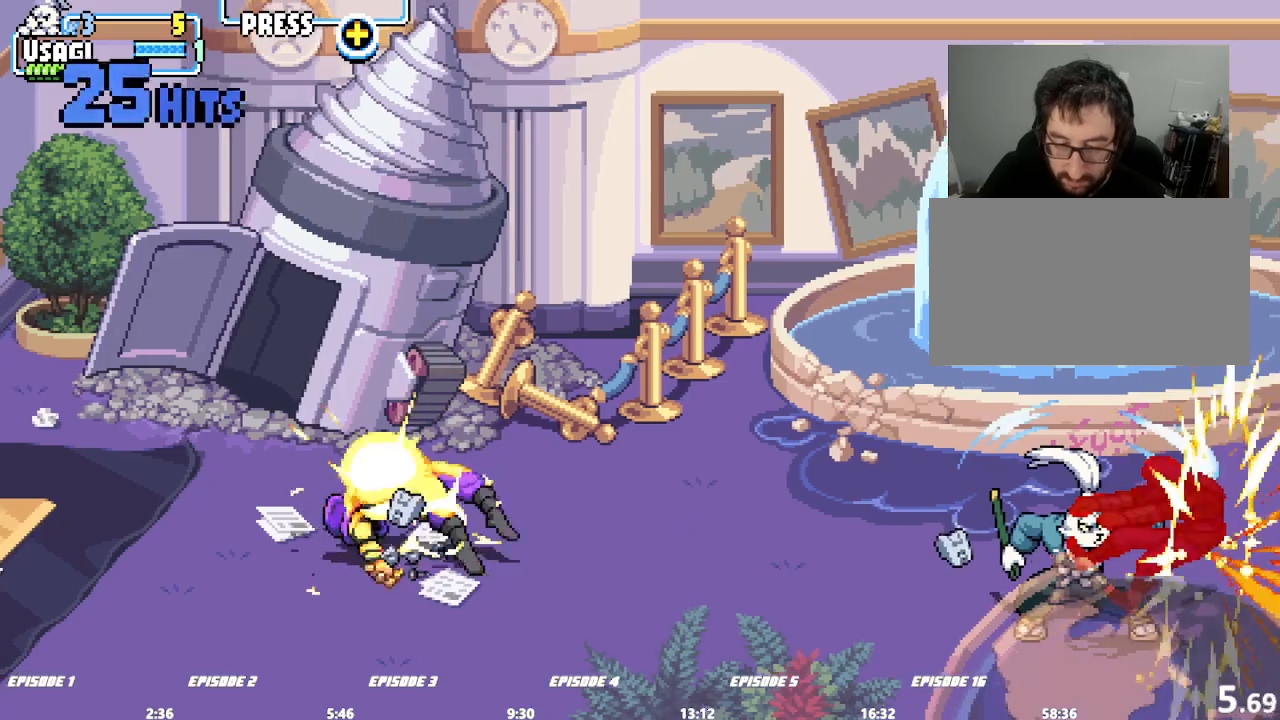
Gameplay with a controller (arcade stick); each line is a JSON object with the inputs held at the frame after it (dt_ms = milliseconds from this image to that frame). "events" lists button and stick changes between this image and that frame as [ms after this image, input, new state], when the widget could be followed in between. Not read: CROSS DPAD_RIGHT L1 L2 L3 R3 SQUARE TRIANGLE.
{"dt_ms": 1000, "buttons": [], "left_stick": "right"}
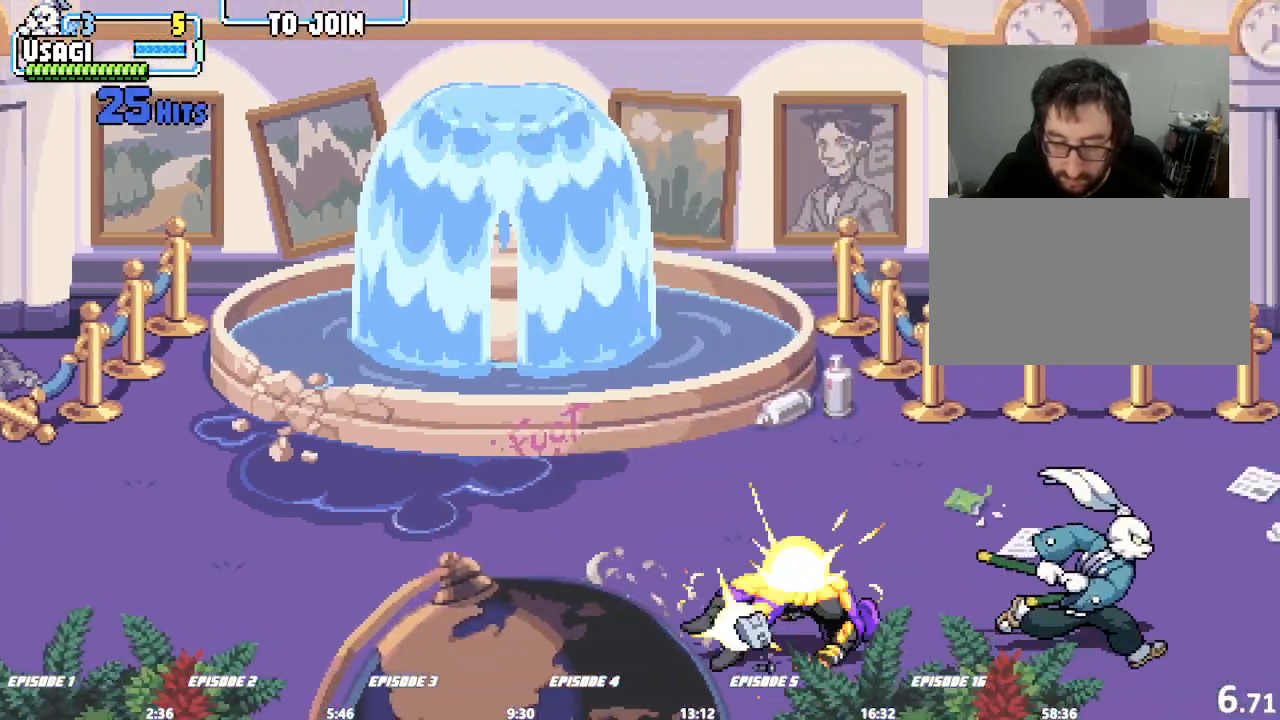
{"dt_ms": 500, "buttons": [], "left_stick": "center"}
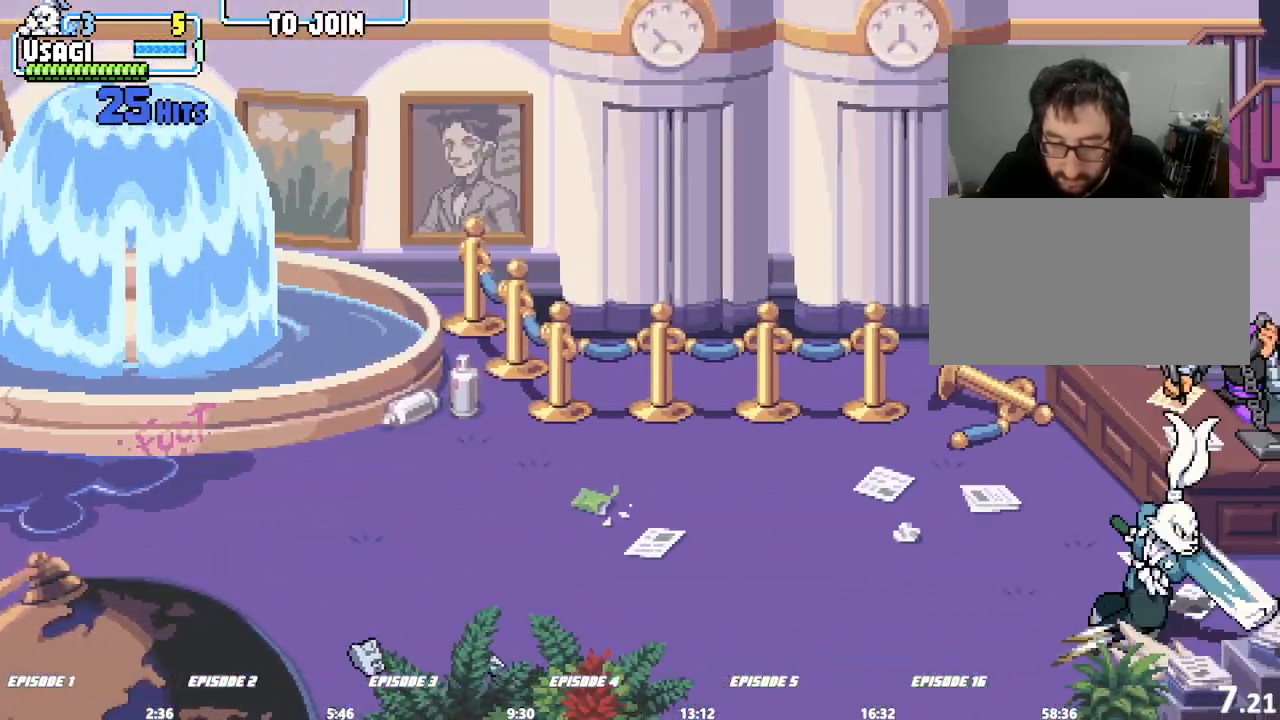
{"dt_ms": 500, "buttons": [], "left_stick": "center", "events": []}
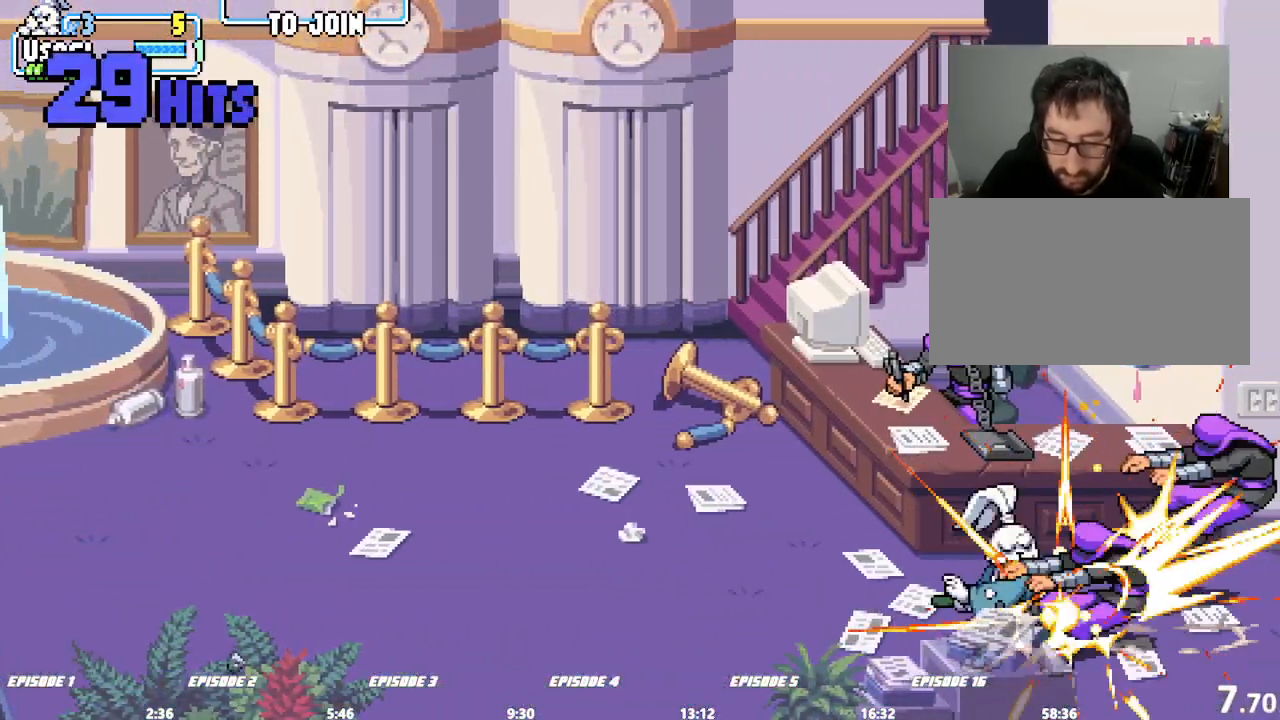
{"dt_ms": 500, "buttons": [], "left_stick": "center", "events": []}